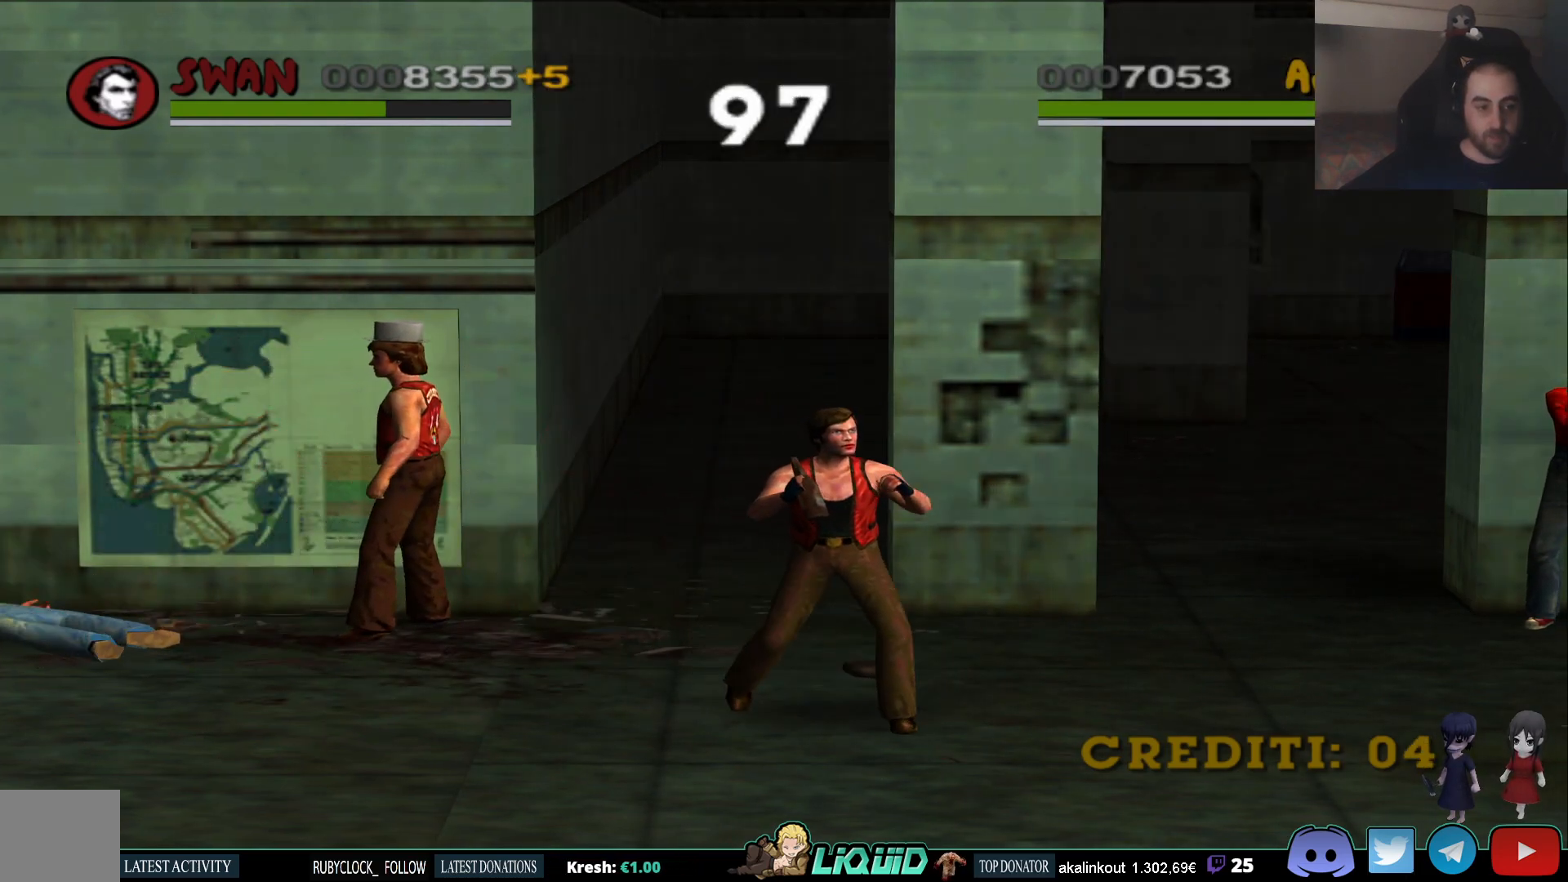
Gameplay with a controller (PlayStation layout); each line is a JSON object with the inputs held at the frame after it. "events" lists button and stick changes between this image and that frame as [ms after this image, input, new state], when the widget could be followed in between.
{"buttons": ["TRIANGLE"], "left_stick": "left", "right_stick": "center", "events": [[483, "TRIANGLE", "down"]]}
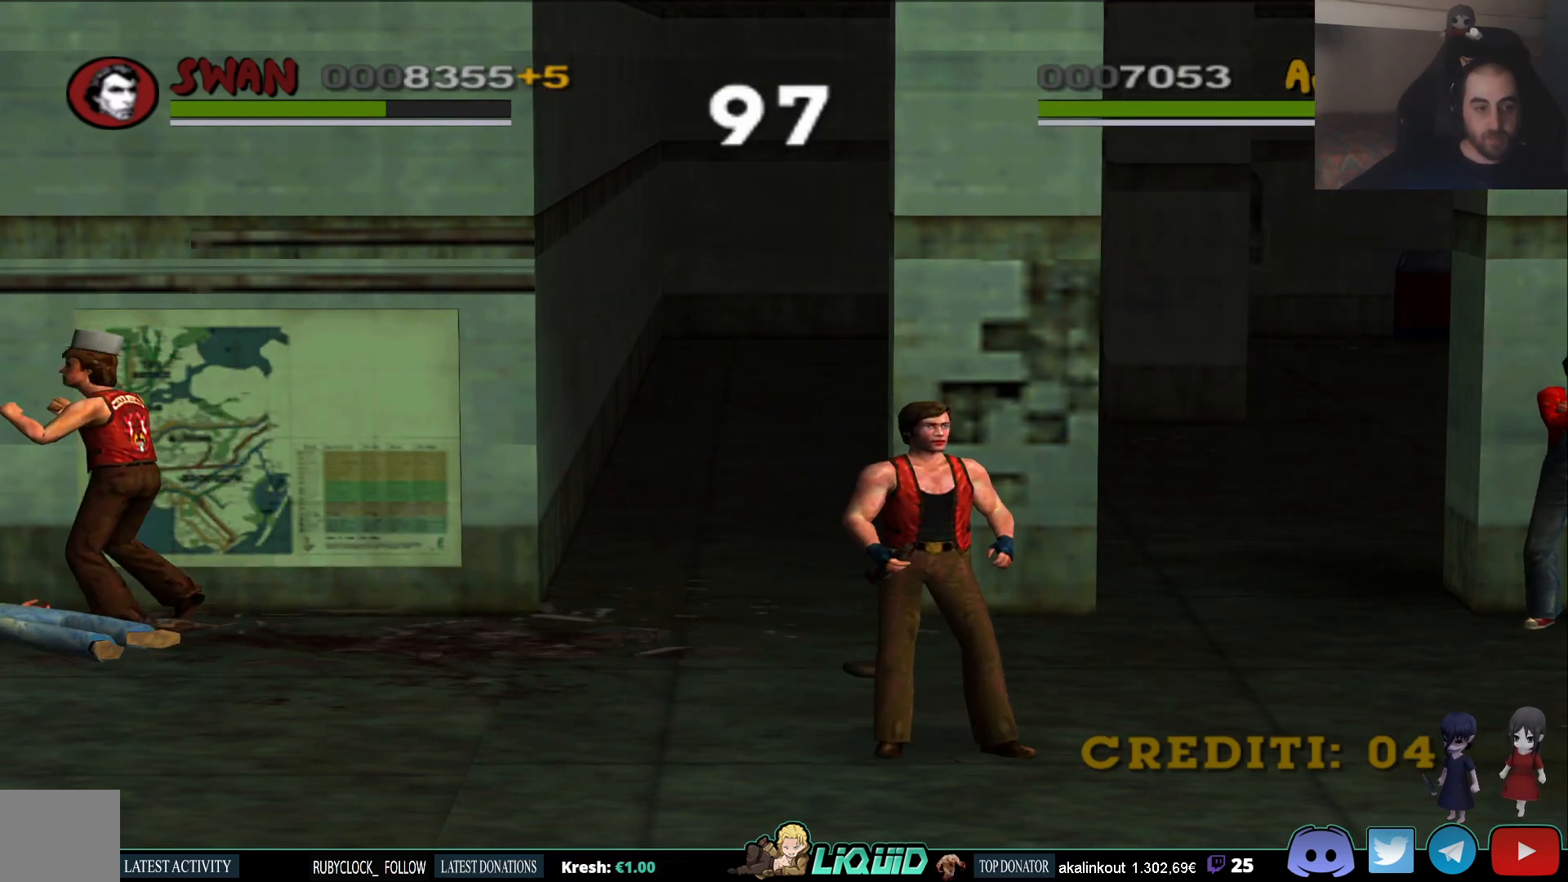
{"buttons": [], "left_stick": "right", "right_stick": "center", "events": [[117, "TRIANGLE", "up"], [150, "TRIANGLE", "down"], [283, "TRIANGLE", "up"], [367, "left_stick", "center"], [433, "left_stick", "right"]]}
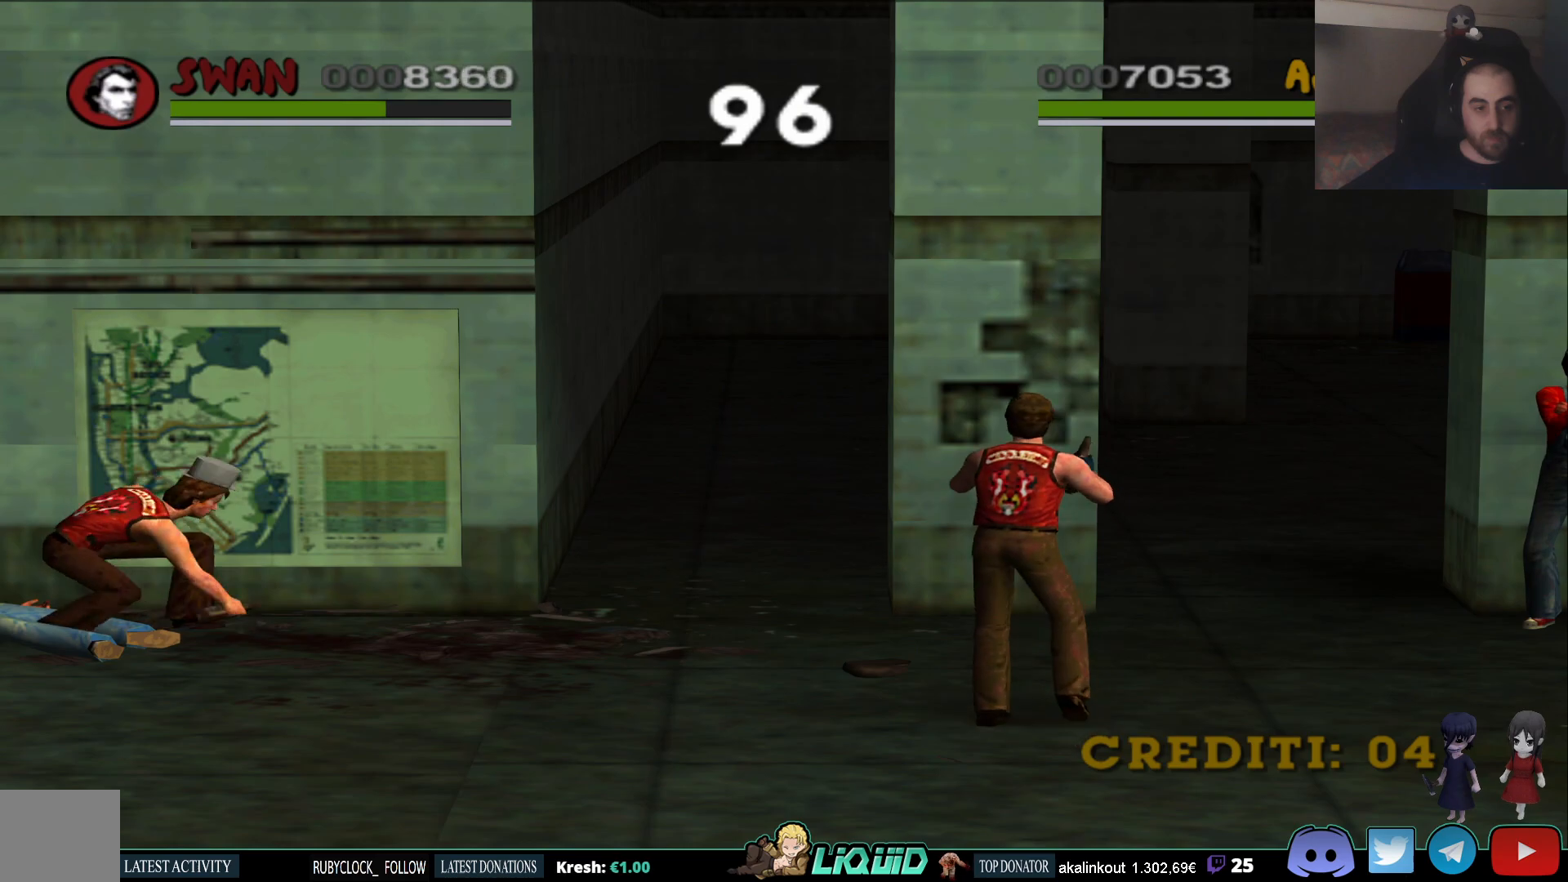
{"buttons": [], "left_stick": "right", "right_stick": "center", "events": []}
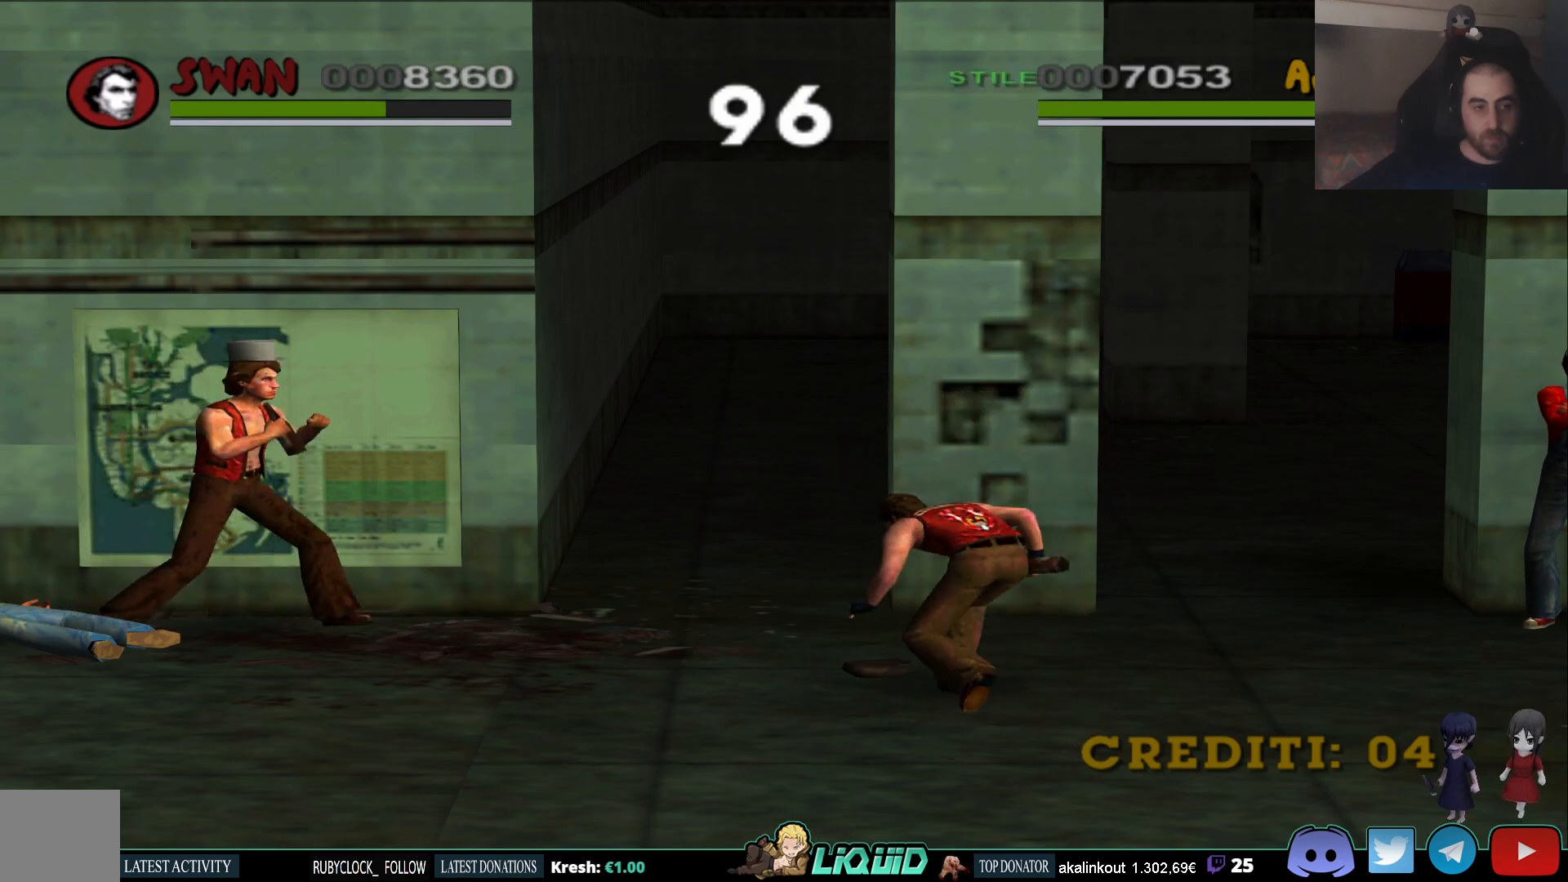
{"buttons": [], "left_stick": "down-right", "right_stick": "center", "events": [[467, "left_stick", "down-right"]]}
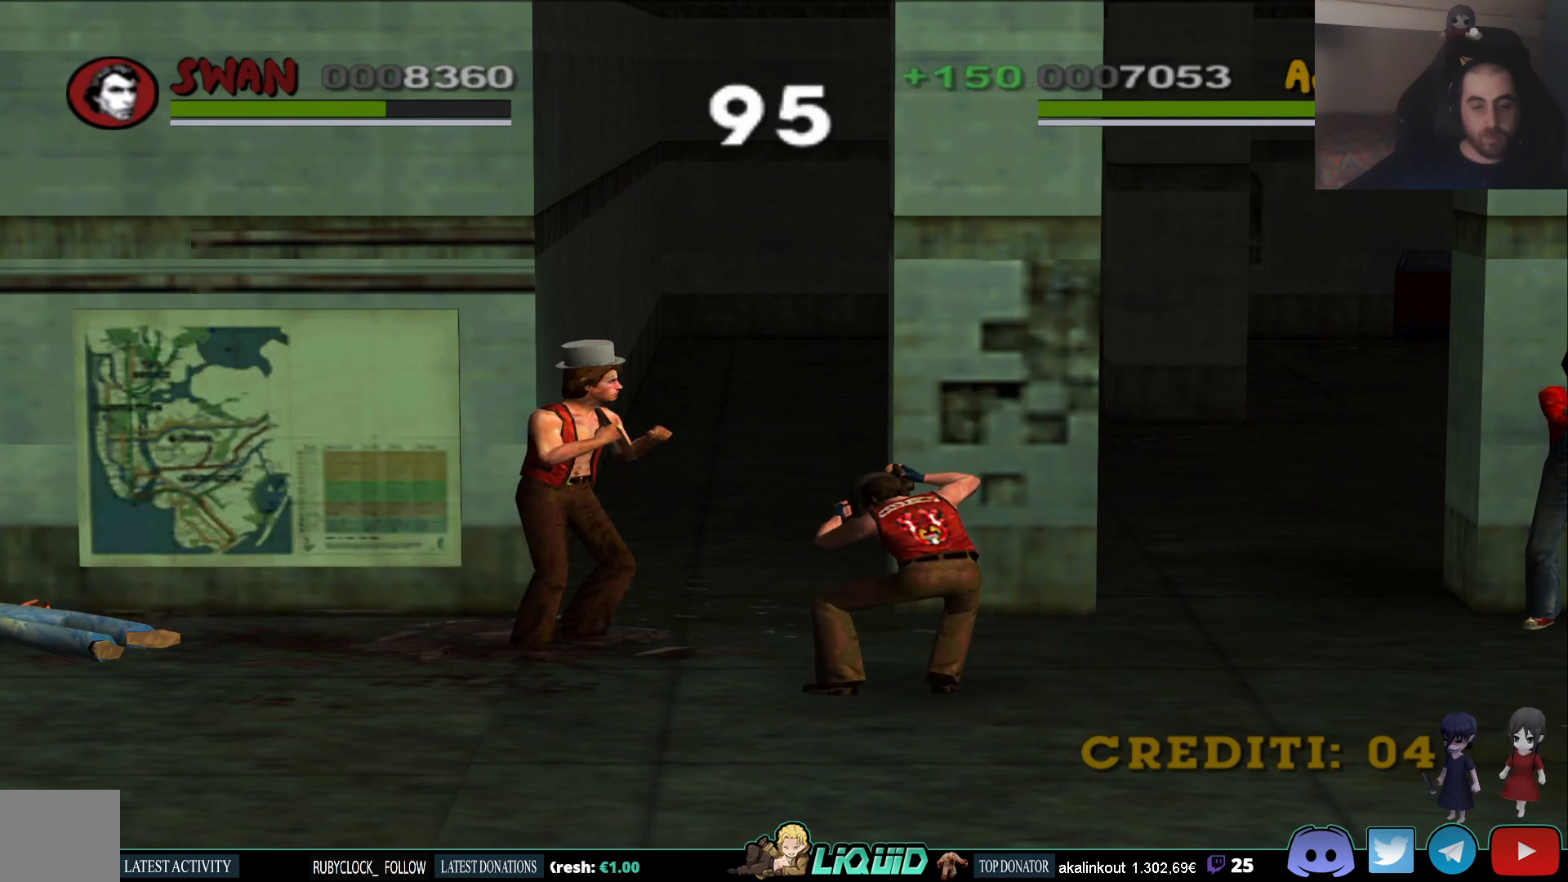
{"buttons": ["CROSS", "SQUARE"], "left_stick": "right", "right_stick": "center", "events": [[250, "left_stick", "right"], [367, "CROSS", "down"], [383, "SQUARE", "down"]]}
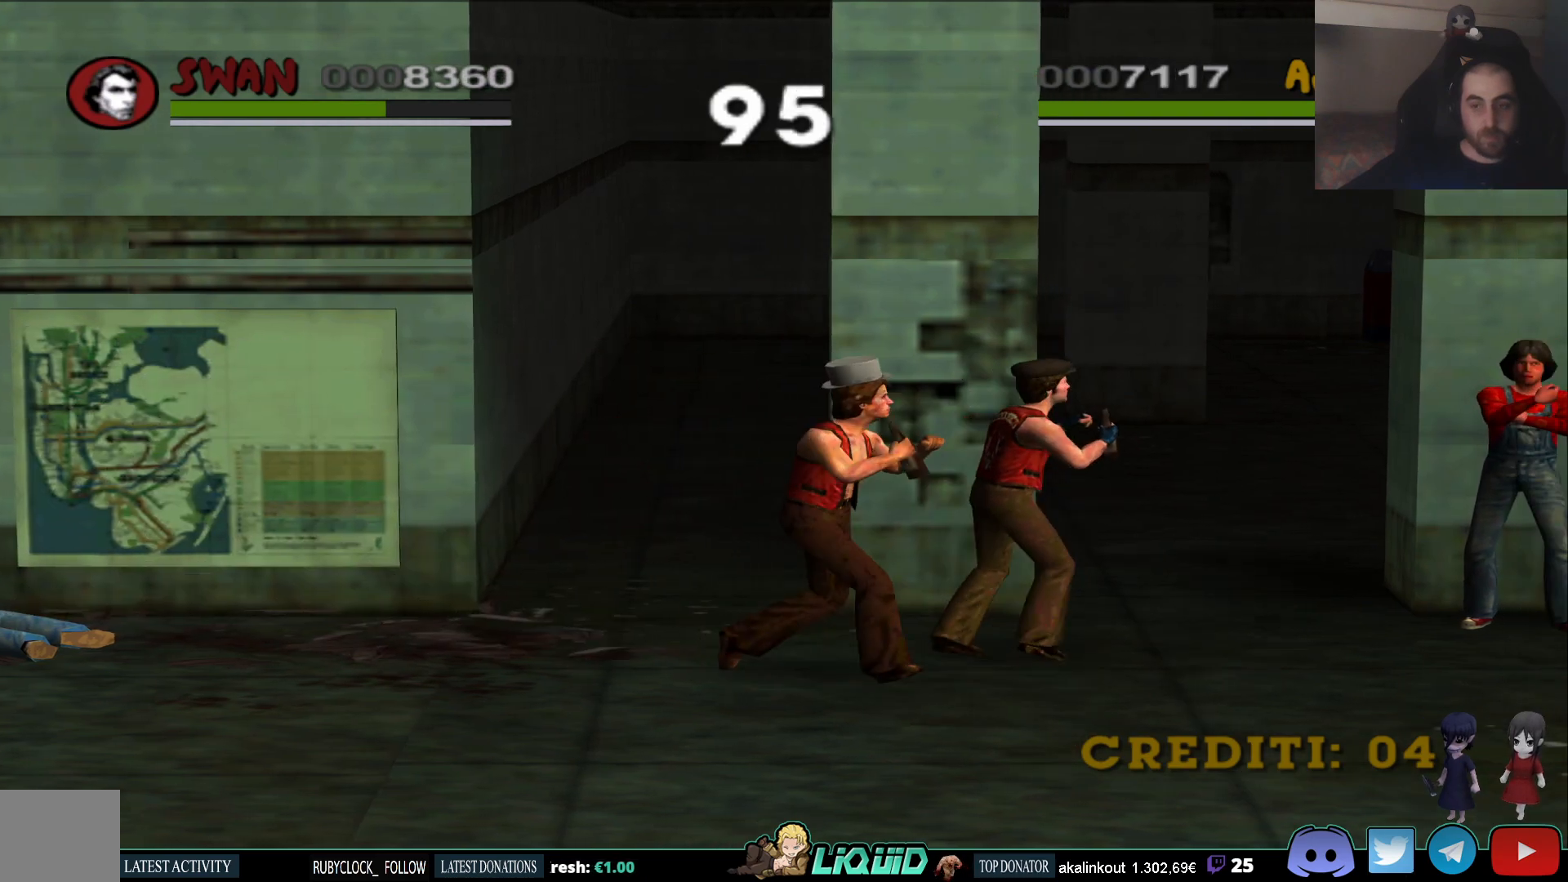
{"buttons": [], "left_stick": "right", "right_stick": "center", "events": [[67, "SQUARE", "up"], [100, "CROSS", "up"]]}
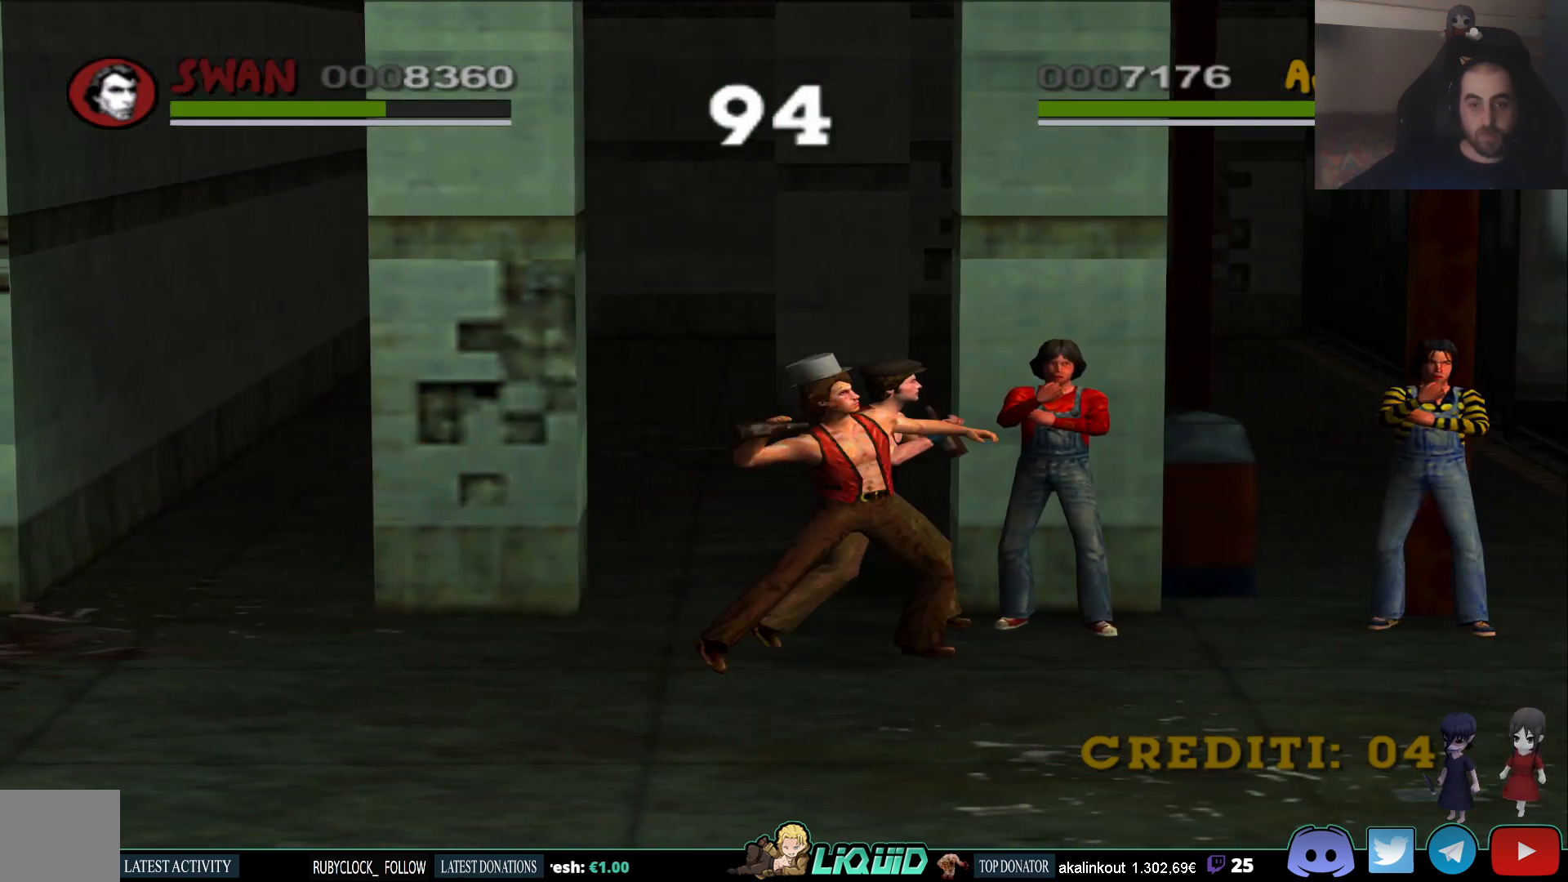
{"buttons": [], "left_stick": "right", "right_stick": "center", "events": []}
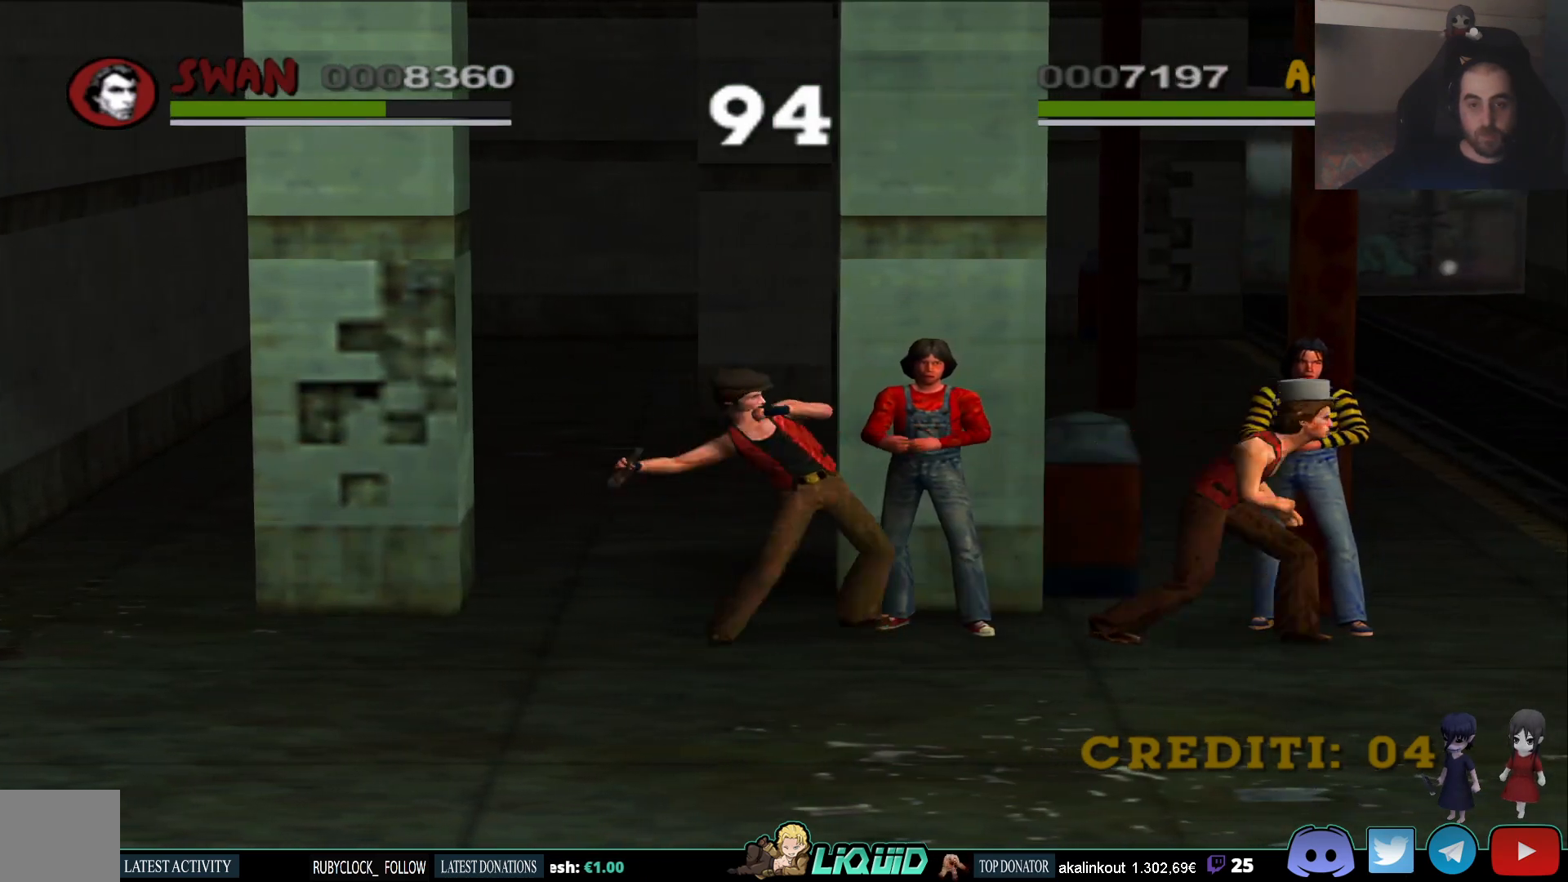
{"buttons": [], "left_stick": "up-left", "right_stick": "center", "events": [[350, "left_stick", "up"], [400, "left_stick", "up-left"]]}
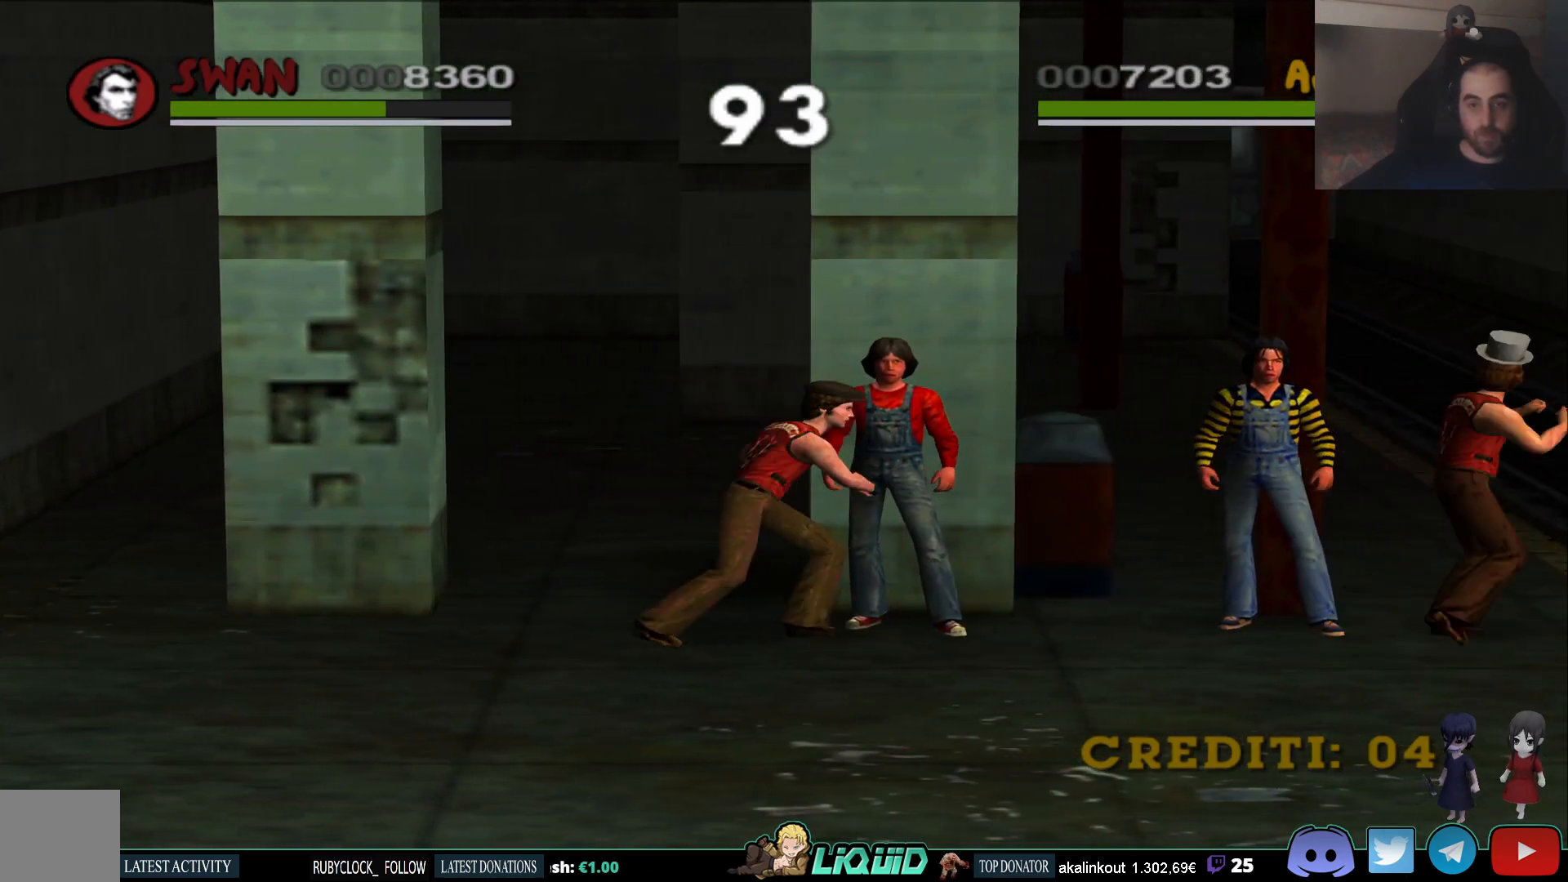
{"buttons": [], "left_stick": "left", "right_stick": "center", "events": [[17, "SQUARE", "down"], [150, "SQUARE", "up"], [217, "SQUARE", "down"], [267, "left_stick", "left"], [317, "SQUARE", "up"], [383, "SQUARE", "down"], [483, "SQUARE", "up"]]}
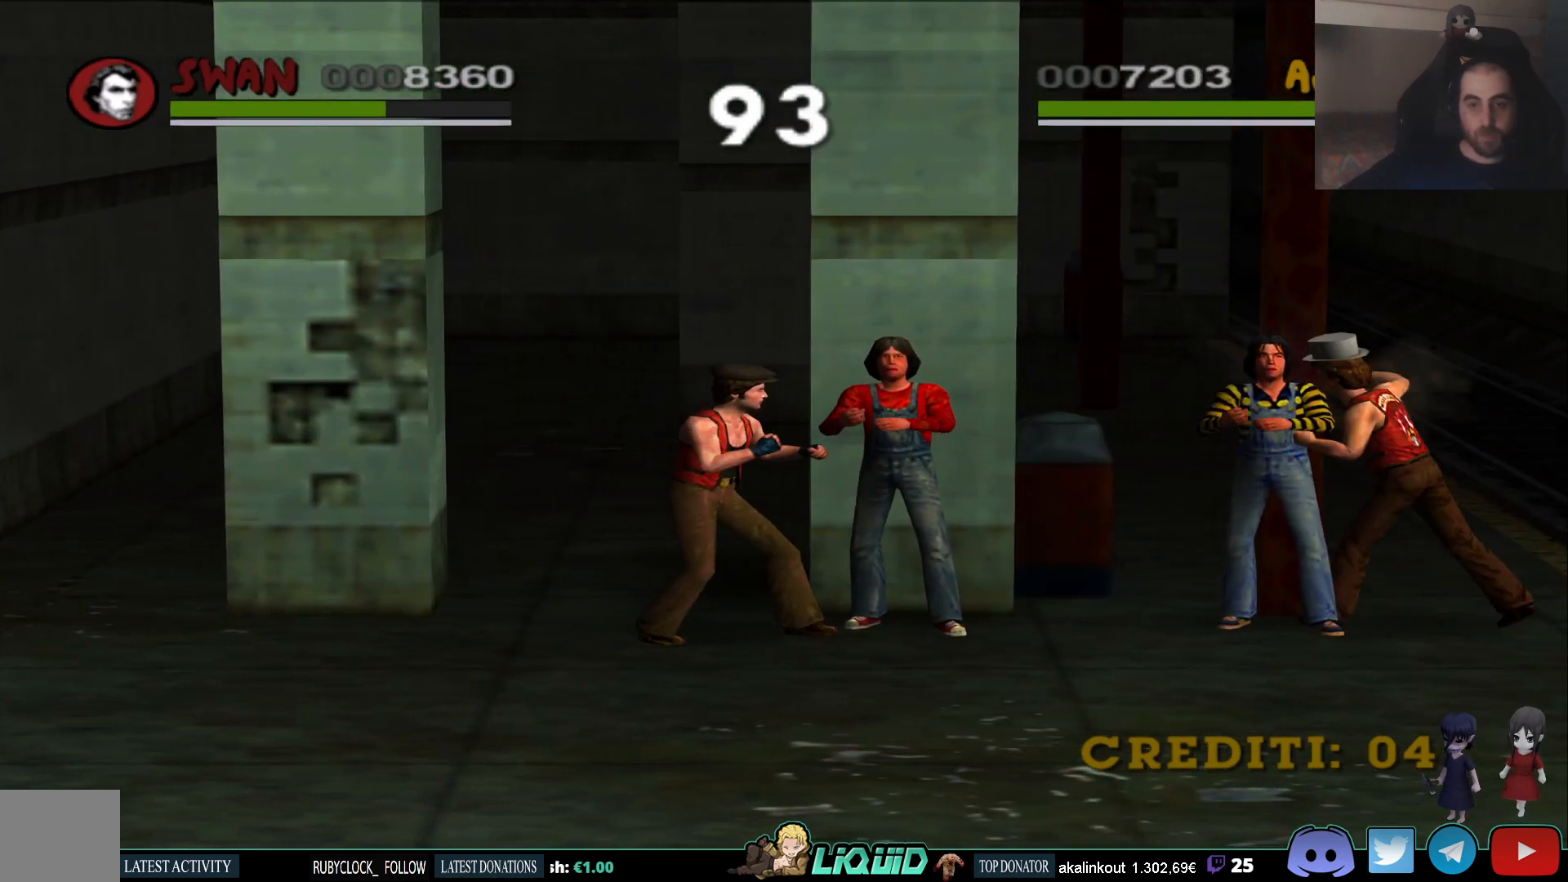
{"buttons": [], "left_stick": "center", "right_stick": "center", "events": [[50, "SQUARE", "down"], [150, "SQUARE", "up"], [250, "SQUARE", "down"], [350, "SQUARE", "up"], [350, "left_stick", "down-left"], [500, "left_stick", "center"]]}
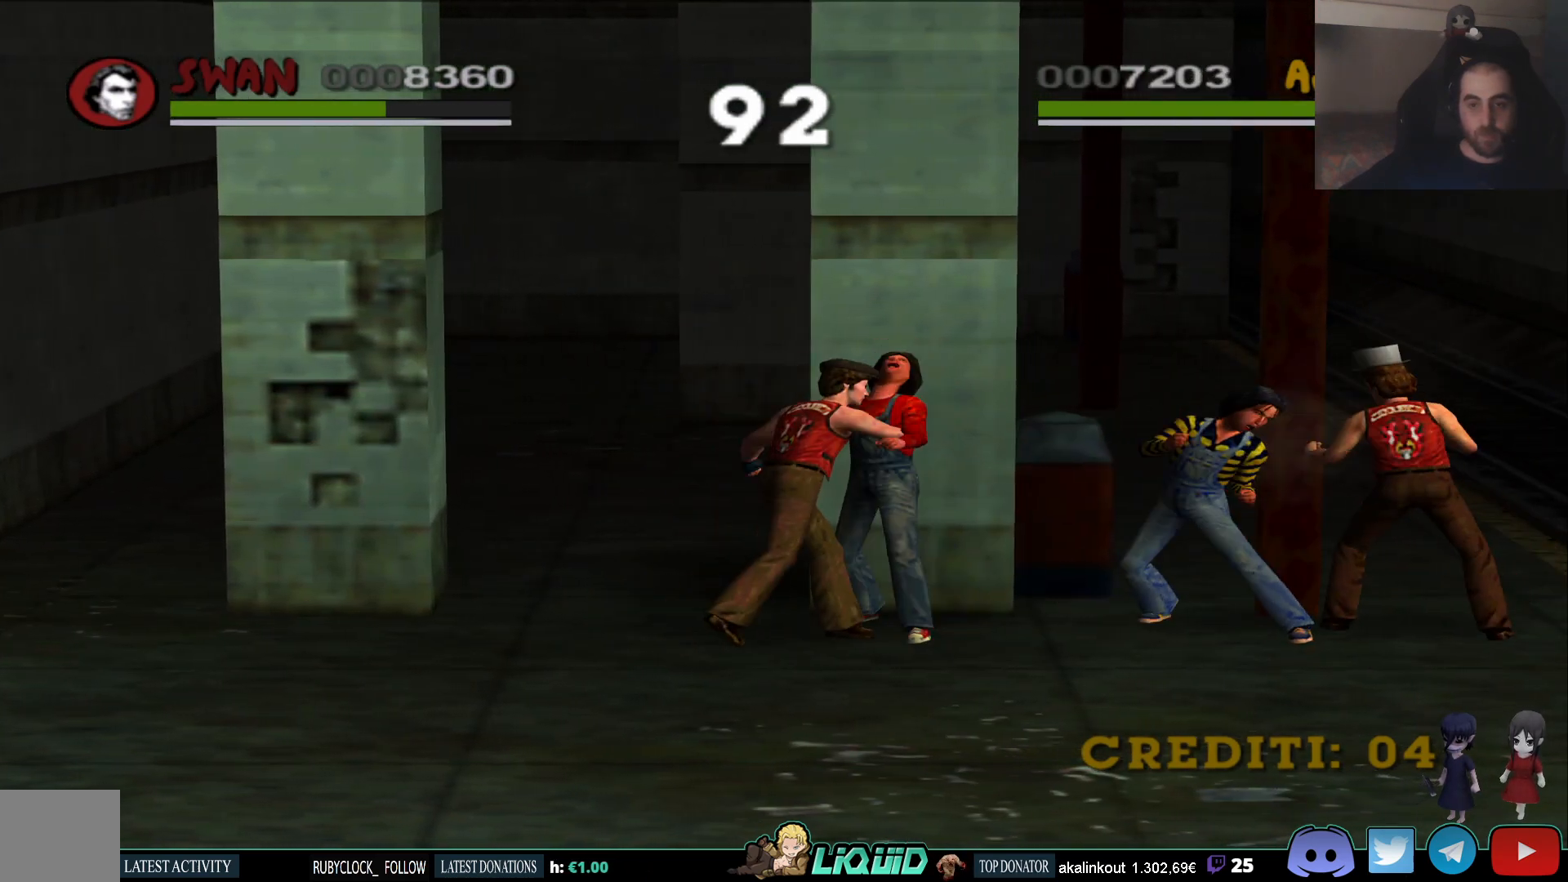
{"buttons": ["SQUARE"], "left_stick": "left", "right_stick": "center", "events": [[317, "left_stick", "left"], [350, "SQUARE", "down"], [467, "SQUARE", "up"], [500, "SQUARE", "down"]]}
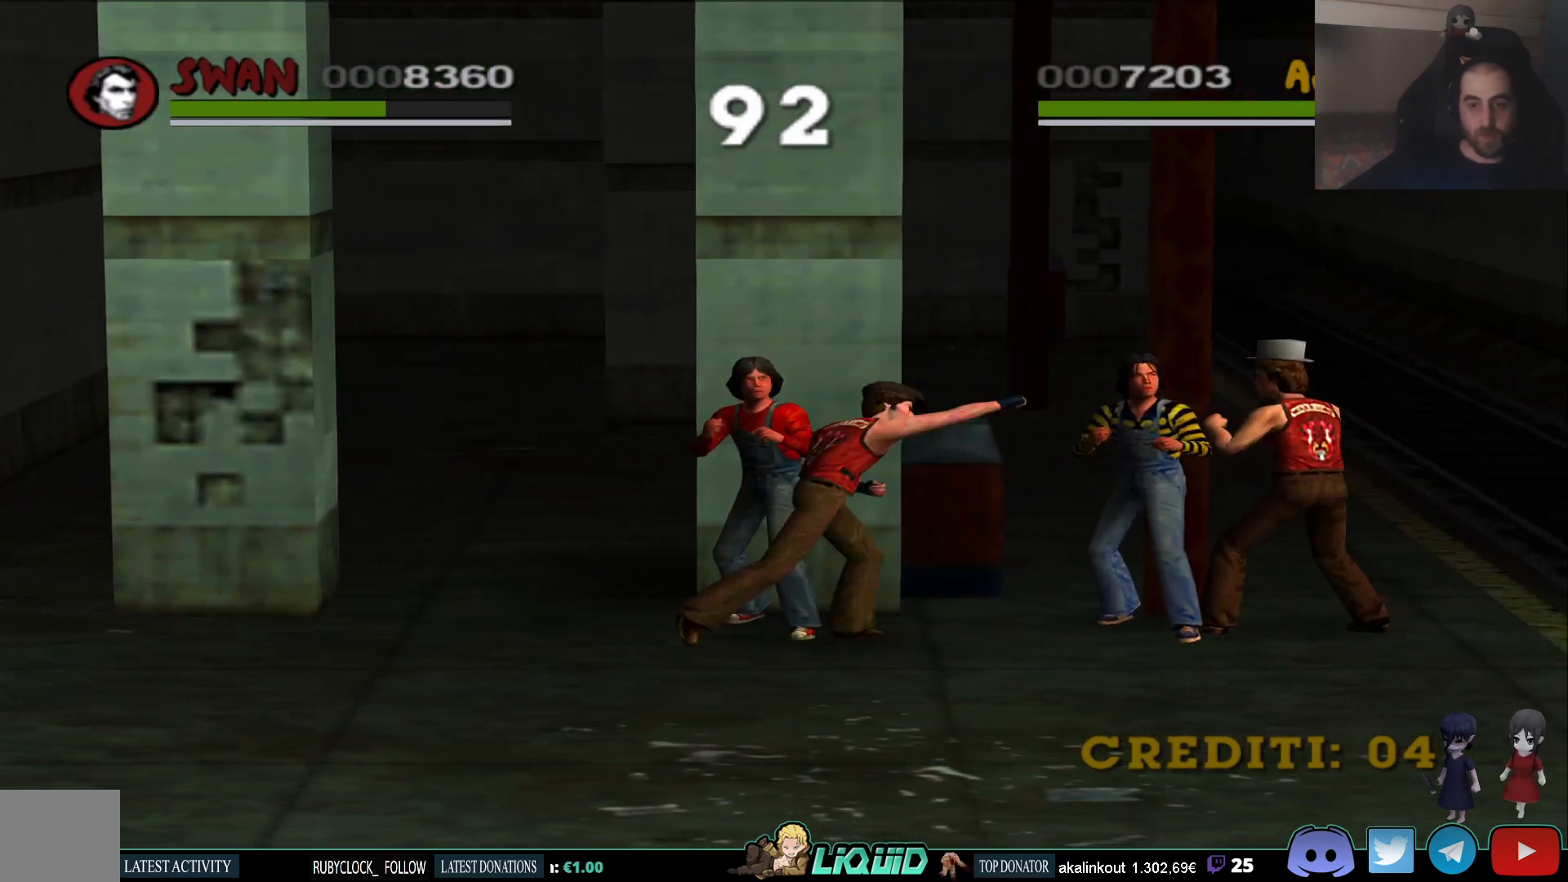
{"buttons": ["CROSS"], "left_stick": "center", "right_stick": "center", "events": [[100, "SQUARE", "up"], [167, "SQUARE", "down"], [250, "SQUARE", "up"], [250, "left_stick", "center"], [333, "CROSS", "down"], [417, "CROSS", "up"], [483, "CROSS", "down"]]}